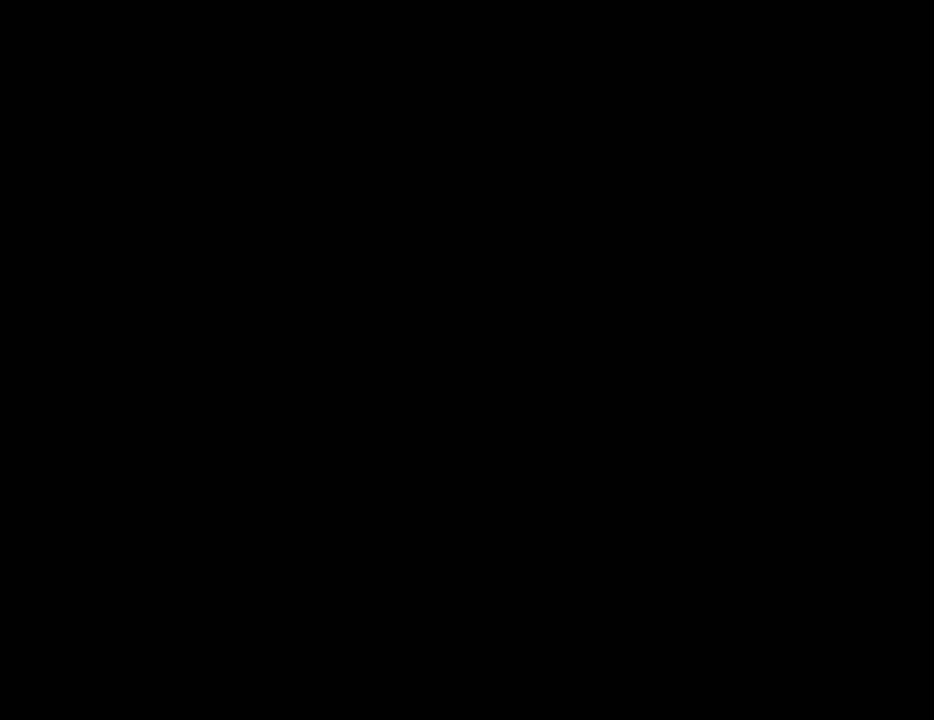
Gameplay with keyboard and mouse; each line is a JSON object with the keys and mouse buttons held at the frame after it. "events" lists presses ("down") and releases ("up") of "1", "2", "3", "4", "5", "6", "8", "a", "alt", "c", "ctrl", "d", "down", "e", "escape", "f", "f1", "f2", "f3", "g", "h", "left", "num2", "q", "r", "right", "s", "shift", "space", "t", "tab", "up", "v", "w", "x", "z", "mouse_left", "mouse_middle", "mouse_right", "mouse_wheel_up" and "mouse_wheel_down" between this image and that frame as [ms after this image, input, new state], when the widget could be followed in between. "mouse_left", "mouse_middle", "mouse_right", "mouse_wheel_up", "mouse_wheel_down" = the "left", "middle", "right", "wheel_up", "wheel_down" buttons of the "mouse" list. No other keys are recorded. Mouse movement is not recorded.
{"keys": ["d", "space", "w"], "mouse": [], "events": []}
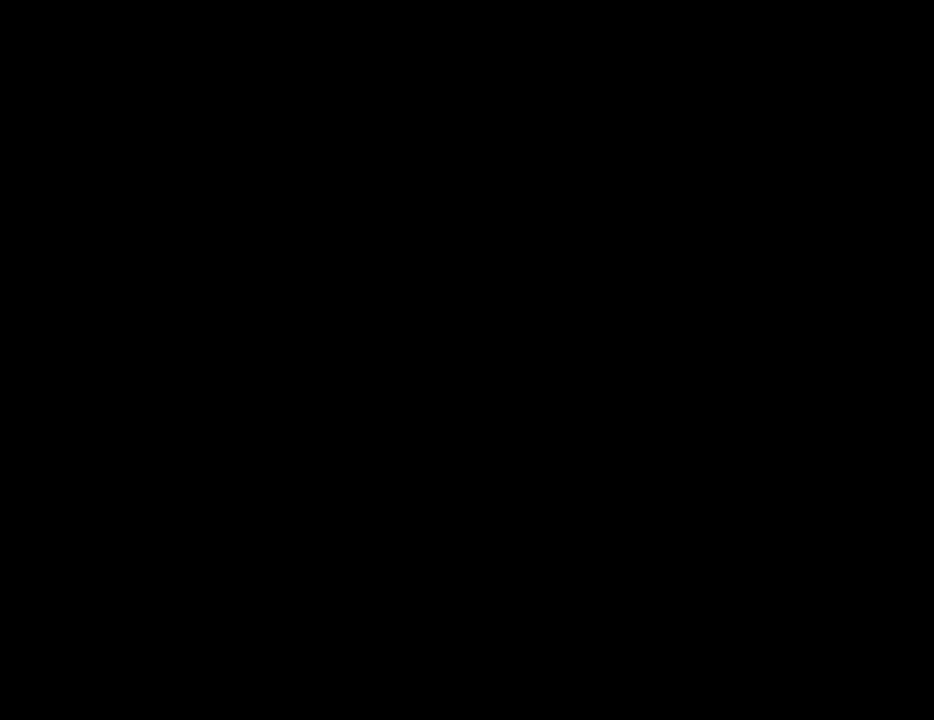
{"keys": ["d", "space", "w"], "mouse": [], "events": []}
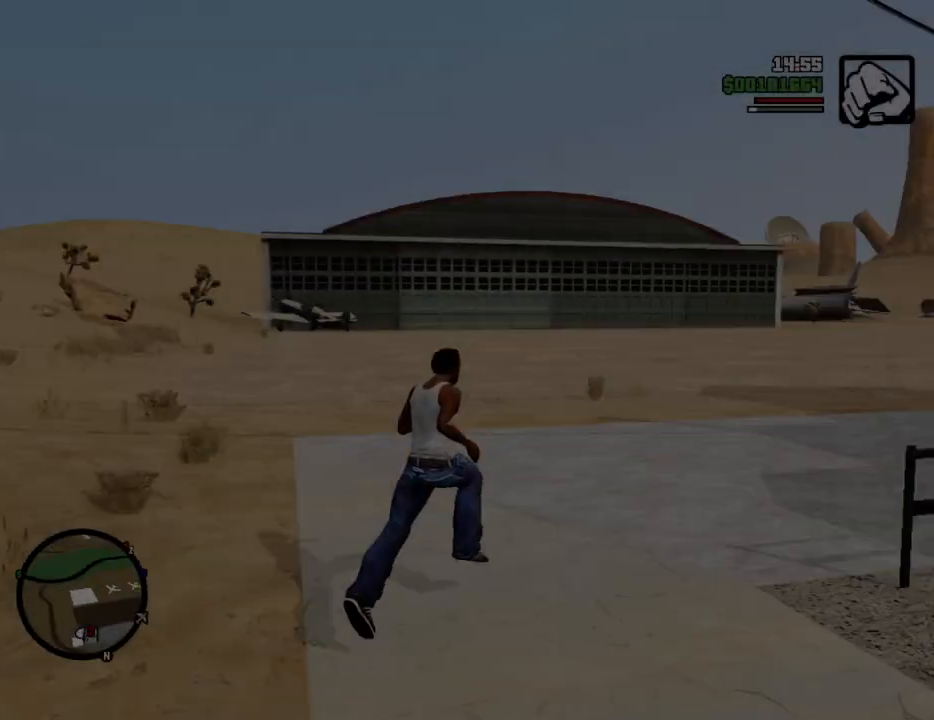
{"keys": ["space", "w"], "mouse": [], "events": [[34, "1", "down"], [167, "1", "up"], [217, "d", "up"]]}
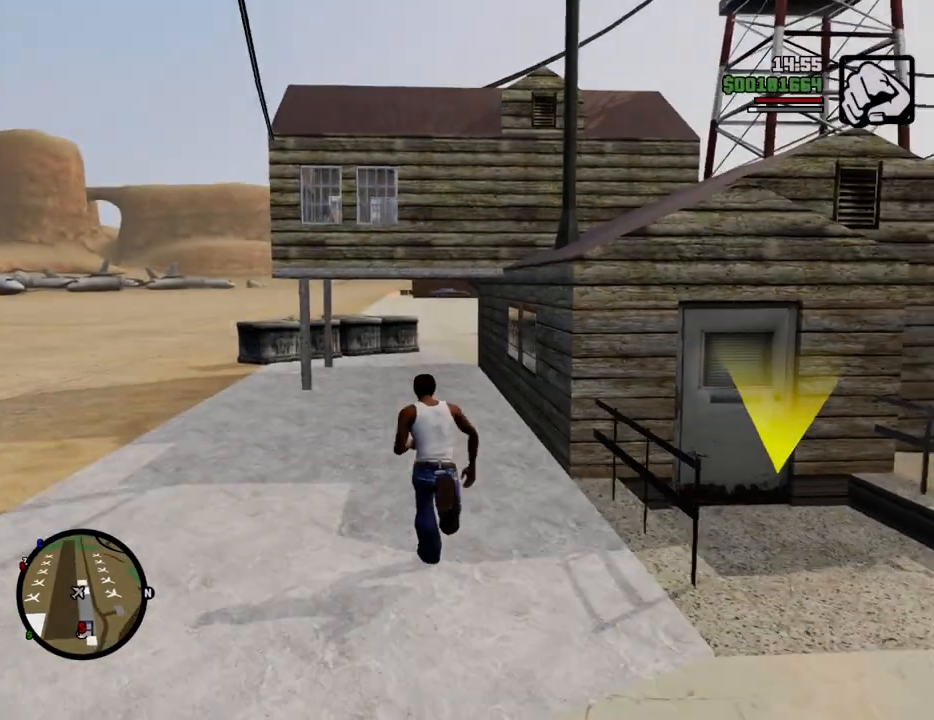
{"keys": ["space", "w"], "mouse": [], "events": []}
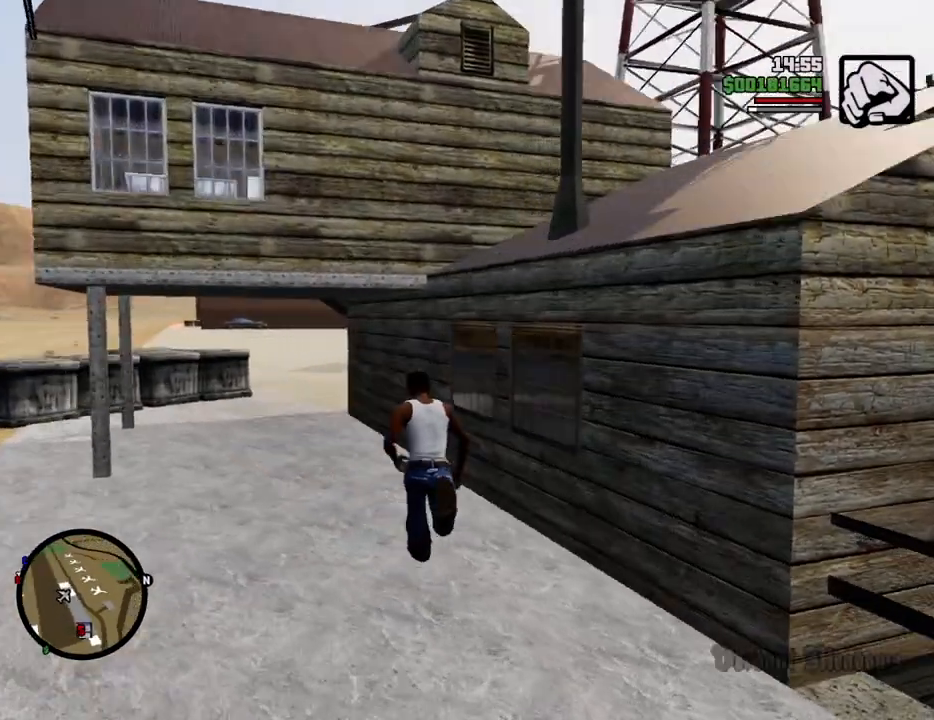
{"keys": ["a", "space", "w"], "mouse": [], "events": [[67, "a", "down"]]}
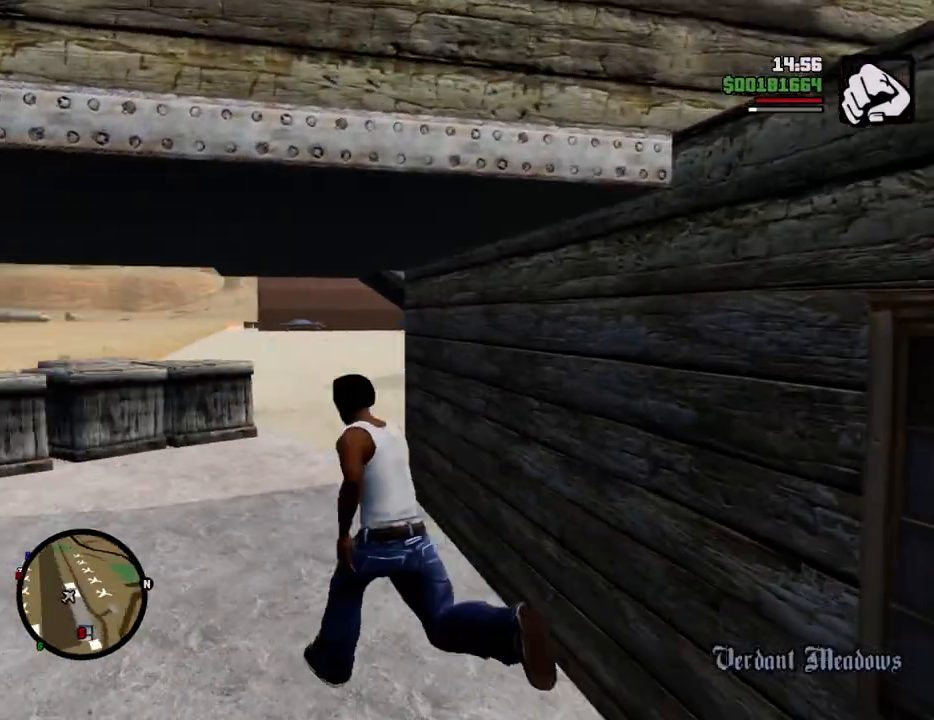
{"keys": ["d", "space"], "mouse": [], "events": [[17, "a", "up"], [200, "d", "down"], [251, "w", "up"]]}
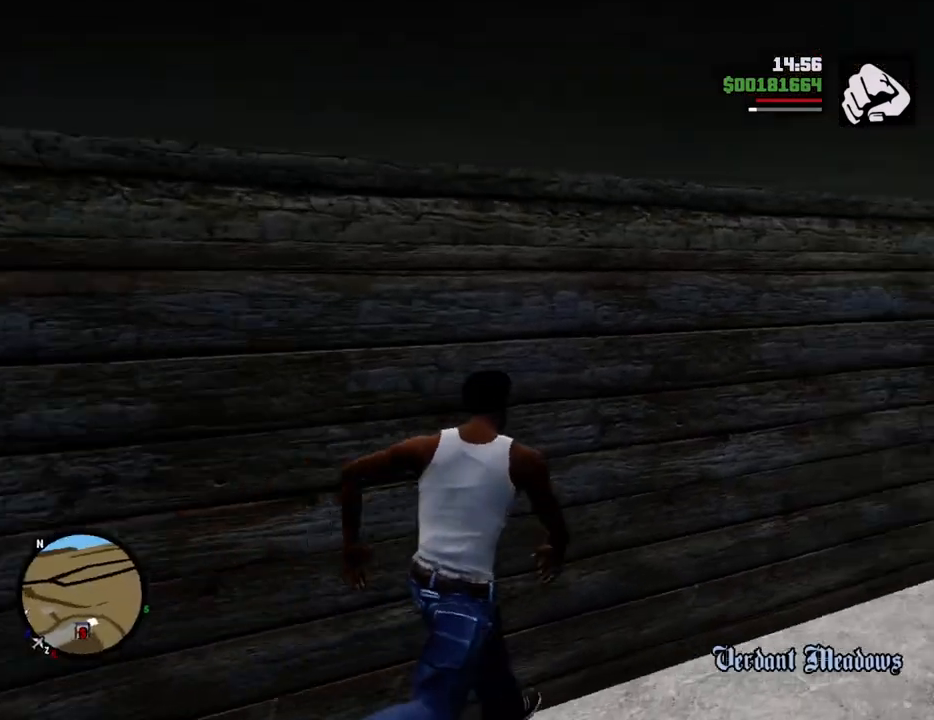
{"keys": ["d", "space", "w"], "mouse": [], "events": [[167, "w", "down"]]}
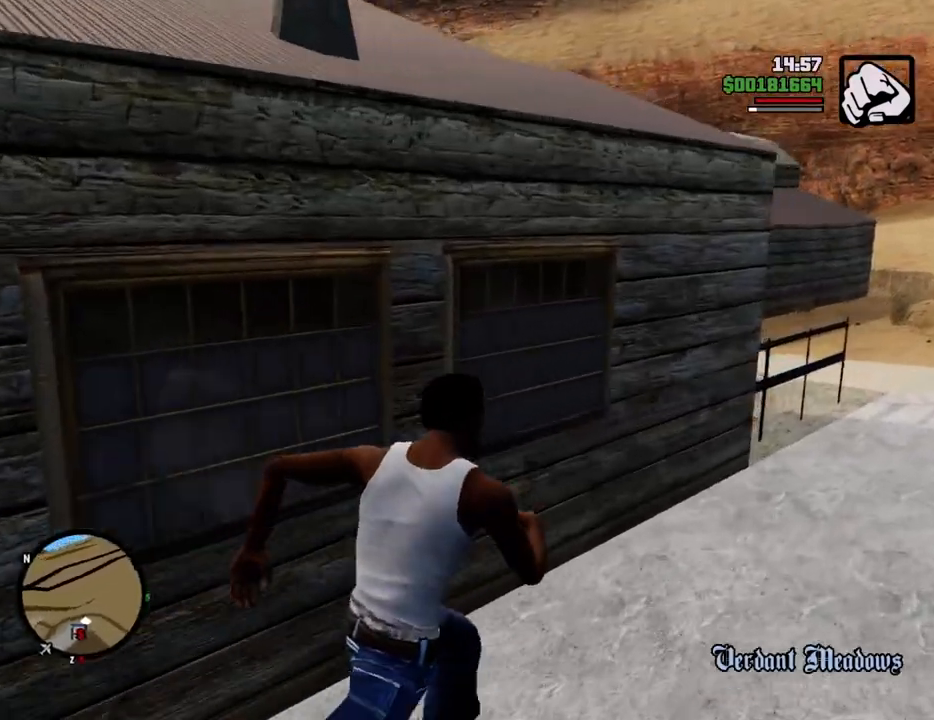
{"keys": ["d", "space", "w"], "mouse": [], "events": []}
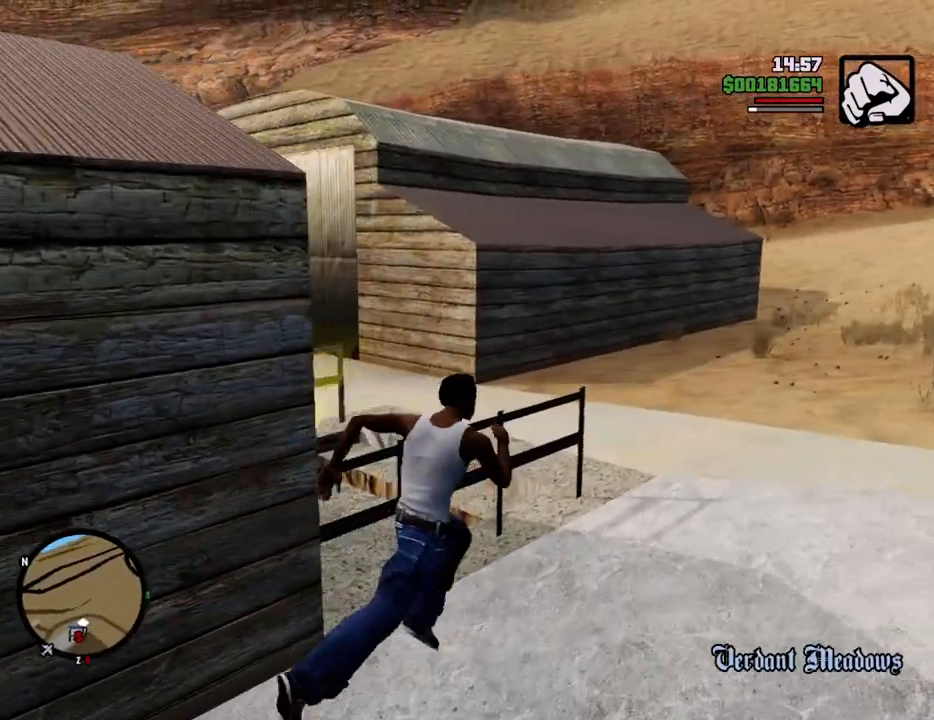
{"keys": ["a", "space"], "mouse": [], "events": [[250, "a", "down"], [250, "d", "up"], [434, "w", "up"]]}
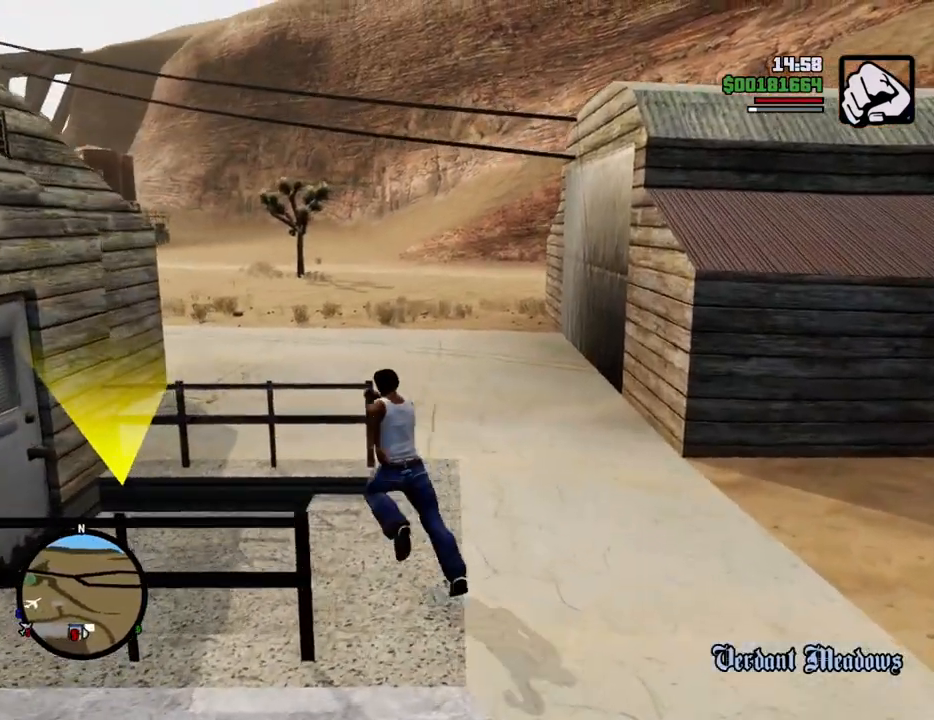
{"keys": [], "mouse": [], "events": [[217, "space", "up"], [367, "a", "up"]]}
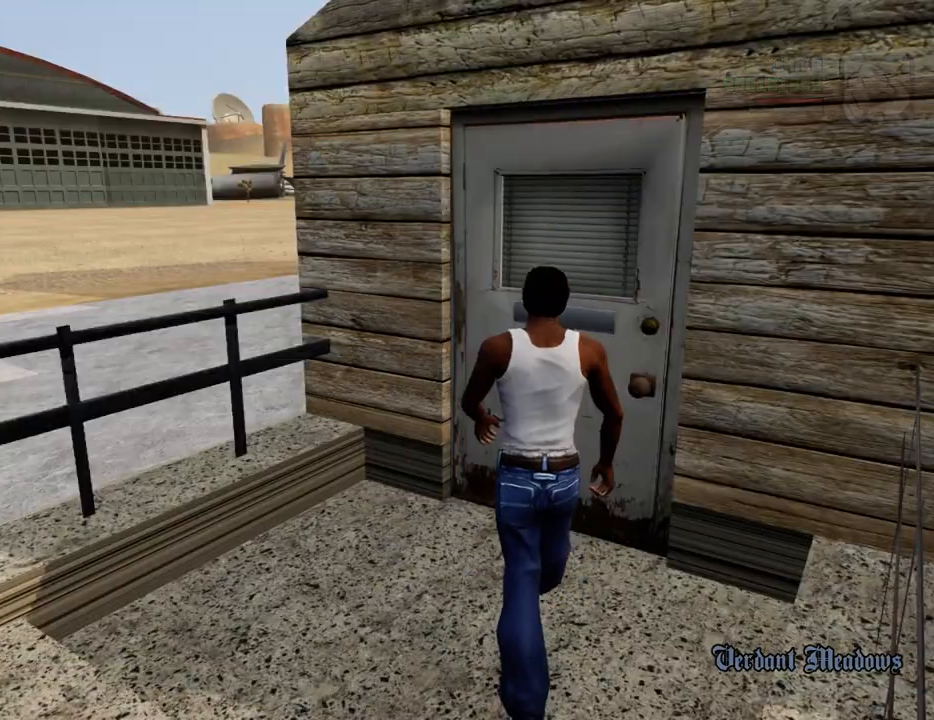
{"keys": [], "mouse": [], "events": []}
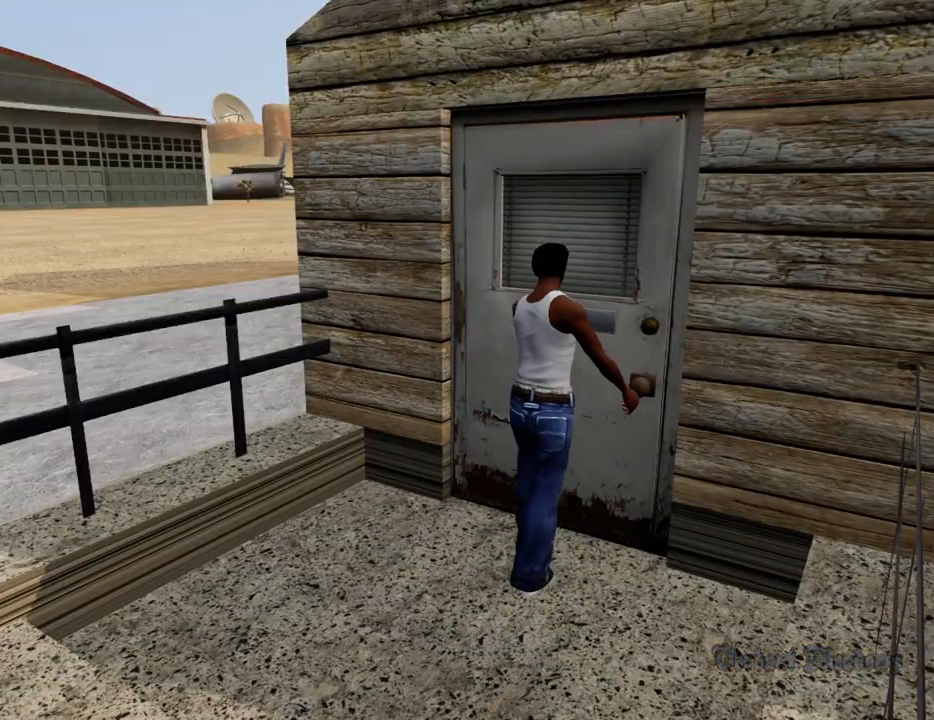
{"keys": [], "mouse": [], "events": []}
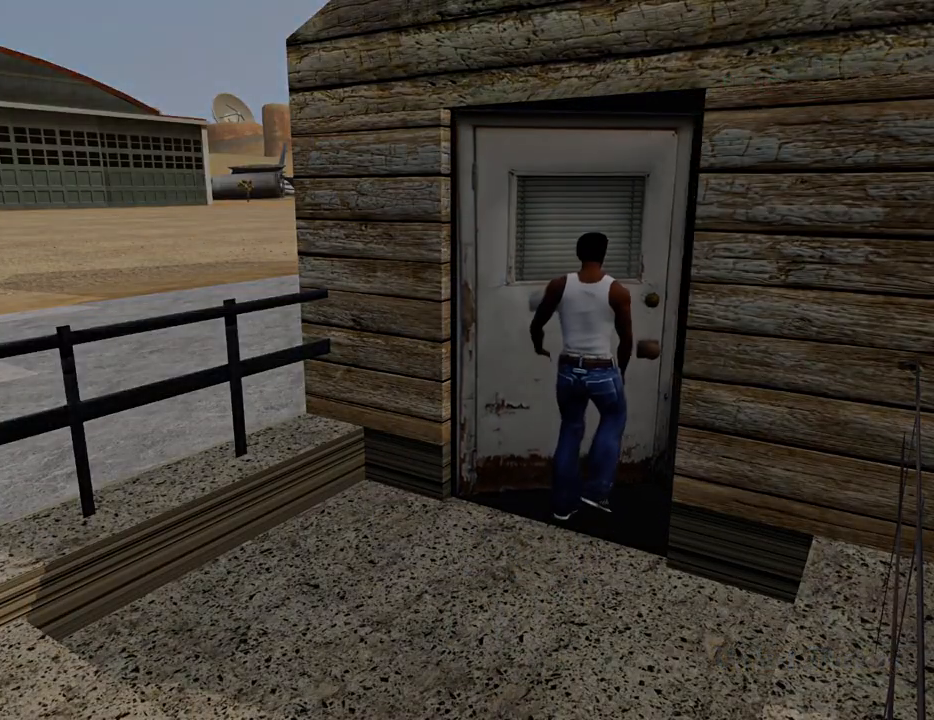
{"keys": ["space", "w"], "mouse": [], "events": [[134, "w", "down"], [167, "space", "down"]]}
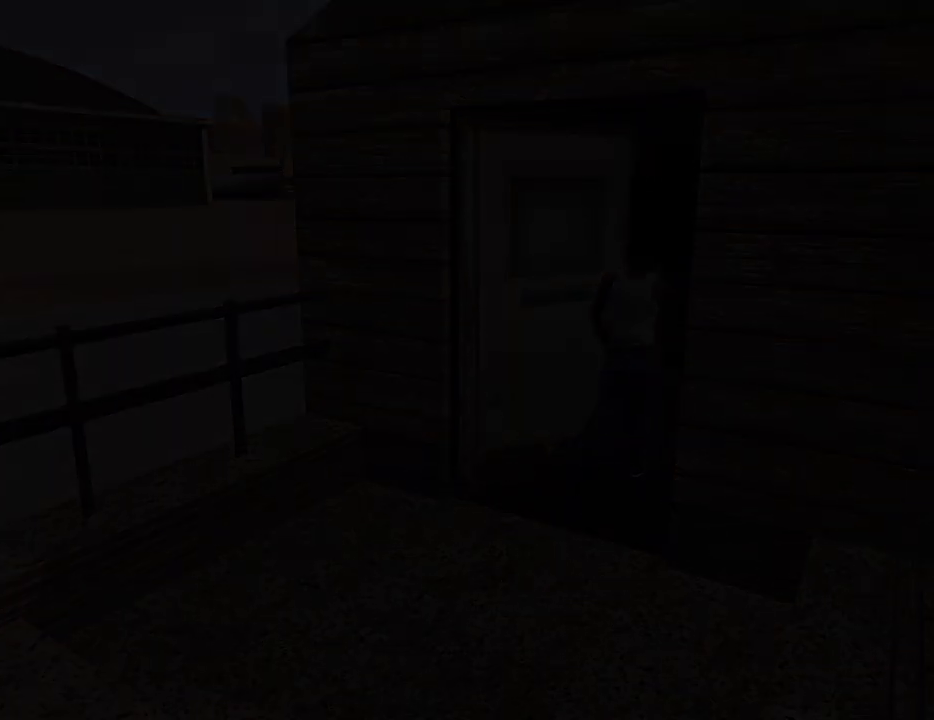
{"keys": ["space", "w"], "mouse": [], "events": []}
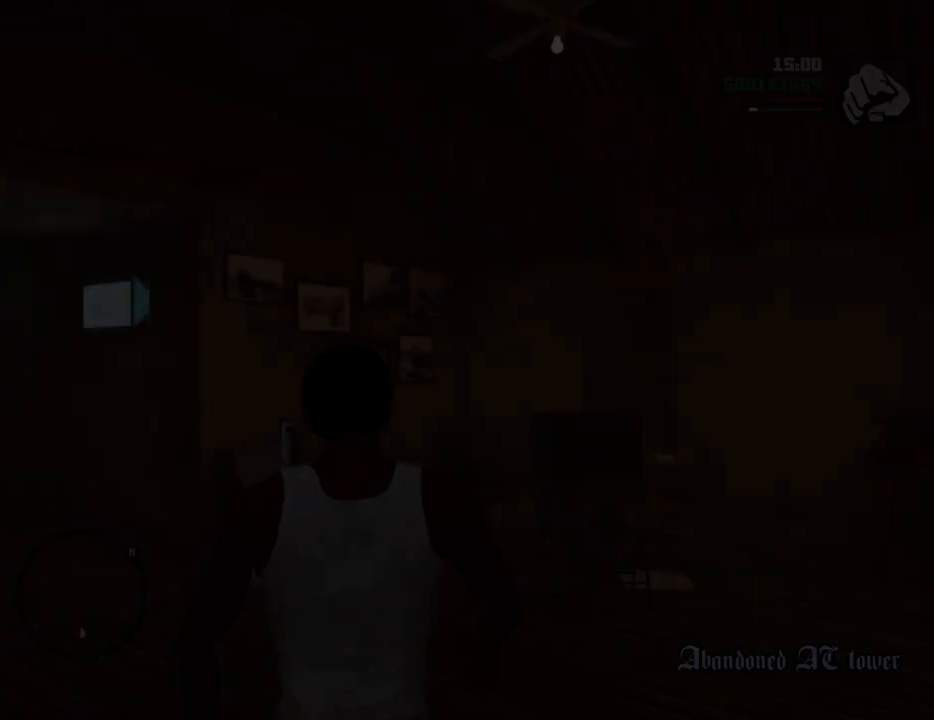
{"keys": [], "mouse": [], "events": [[217, "space", "up"], [501, "w", "up"]]}
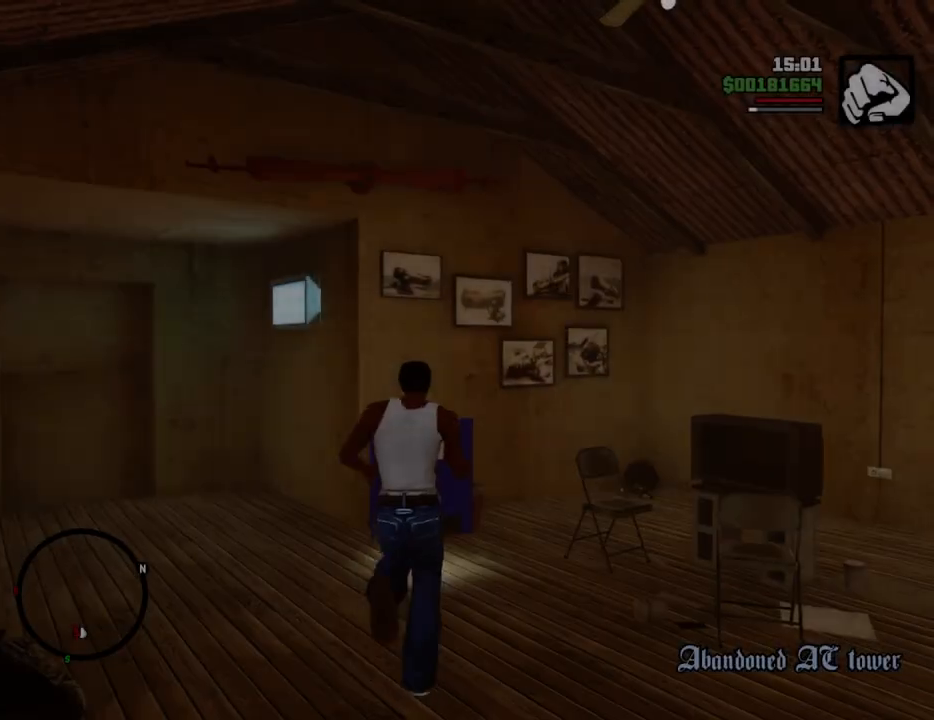
{"keys": ["w"], "mouse": [], "events": [[384, "w", "down"]]}
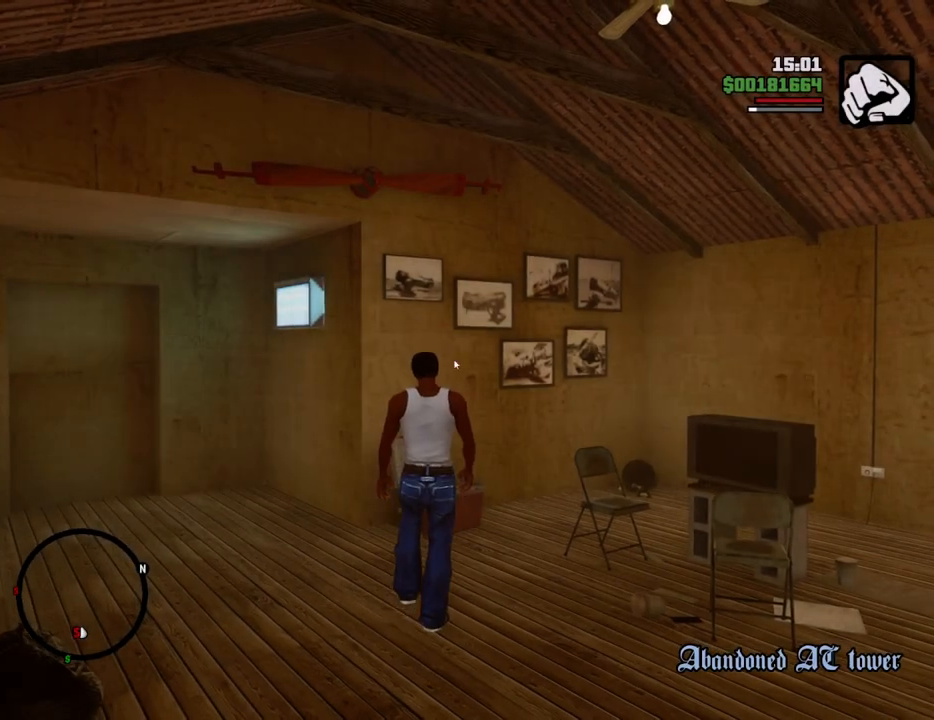
{"keys": [], "mouse": [], "events": [[150, "w", "up"]]}
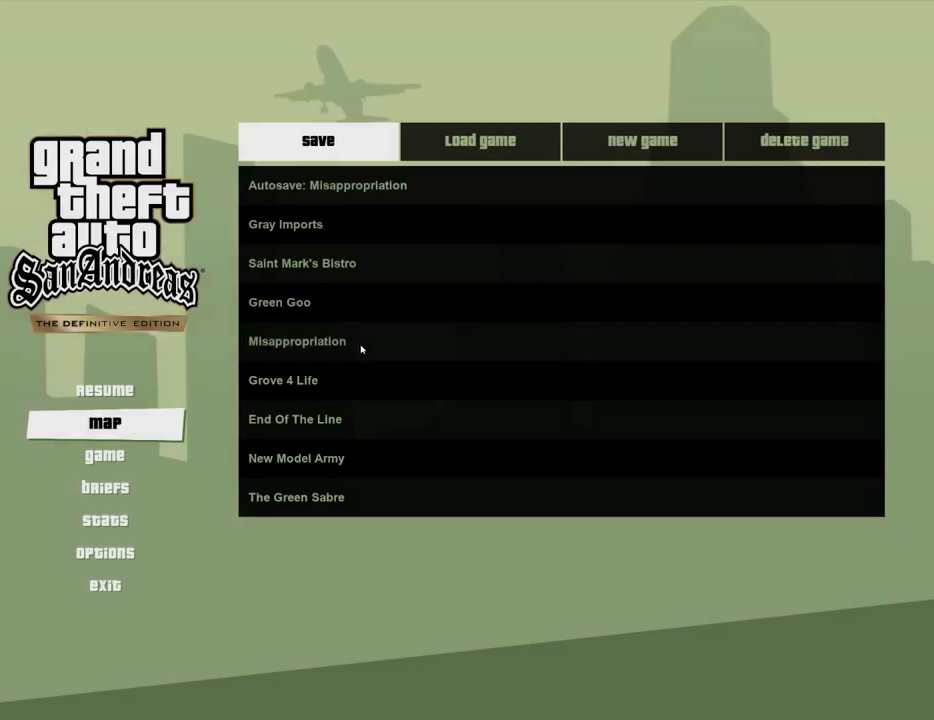
{"keys": [], "mouse": [], "events": [[83, "mouse_left", "down"], [167, "mouse_left", "up"]]}
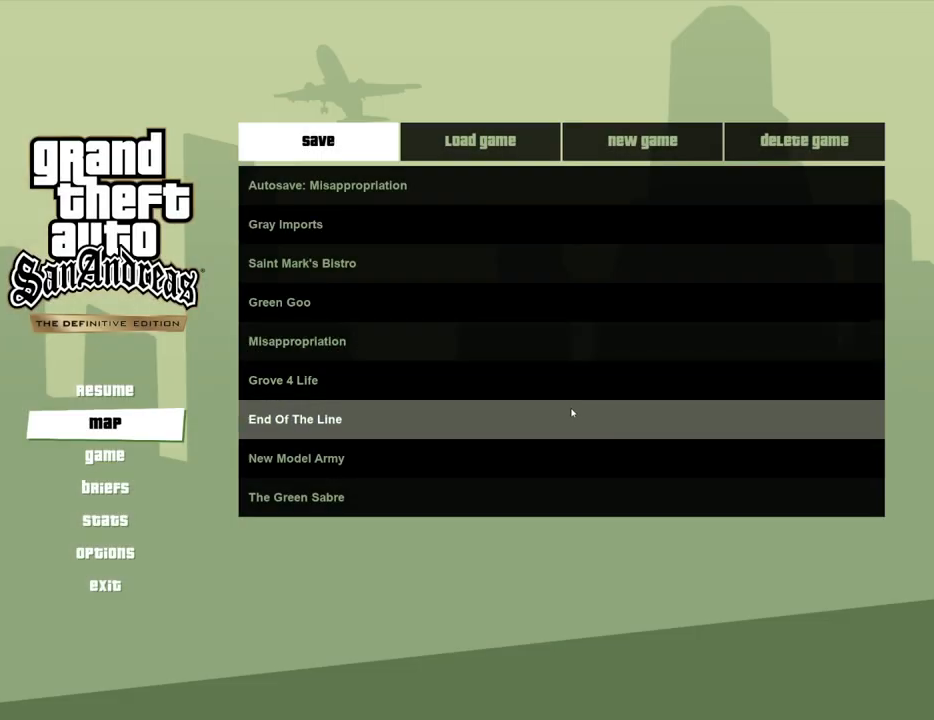
{"keys": [], "mouse": [], "events": [[284, "mouse_left", "down"], [384, "mouse_left", "up"]]}
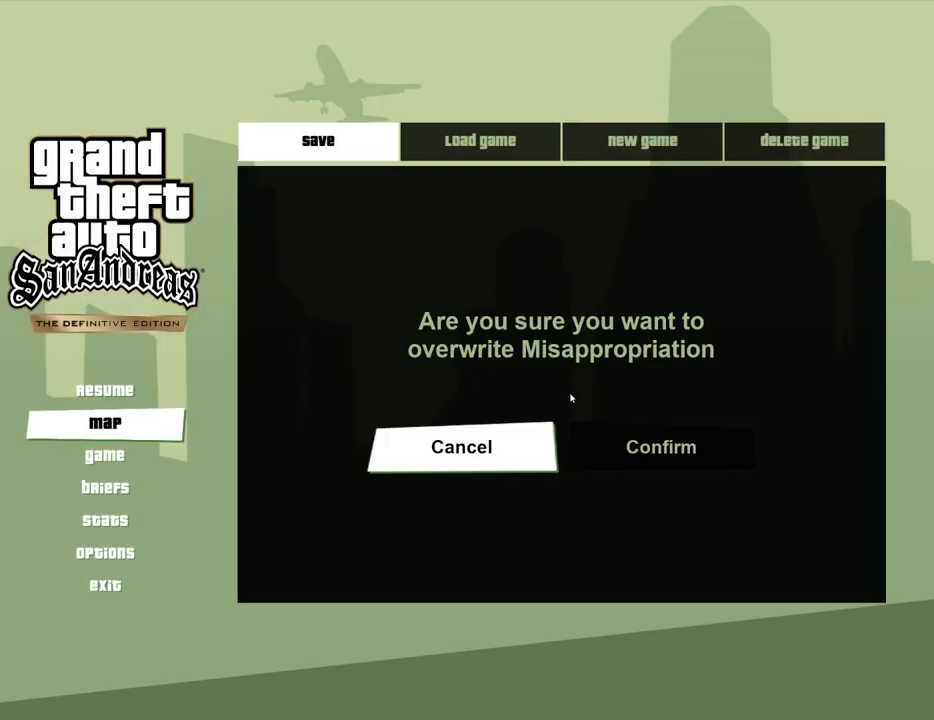
{"keys": [], "mouse": ["left"], "events": [[167, "mouse_left", "down"], [250, "mouse_left", "up"], [484, "mouse_left", "down"]]}
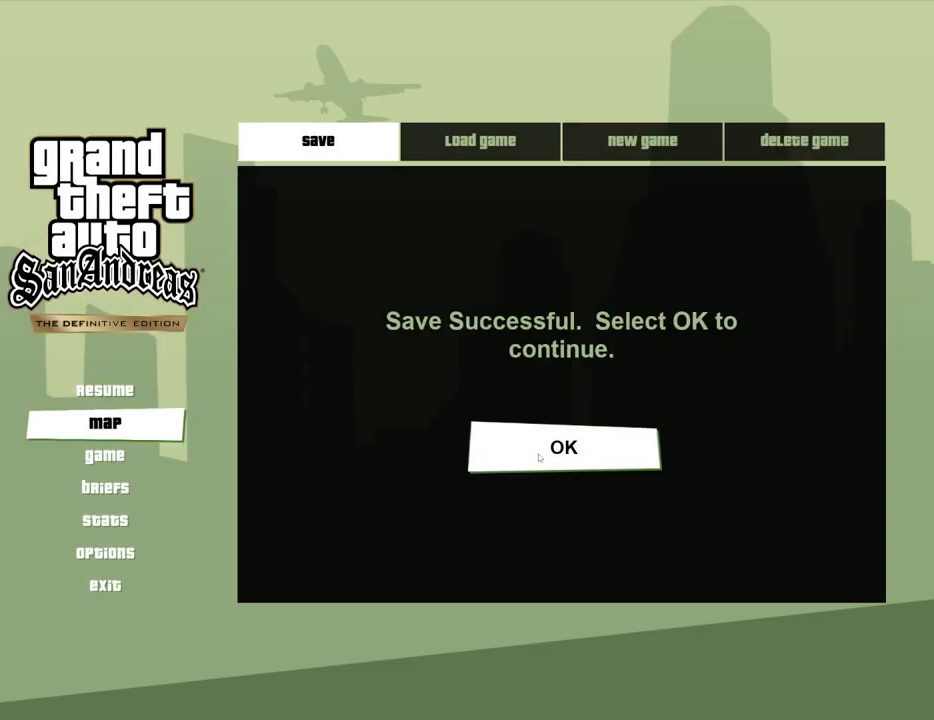
{"keys": [], "mouse": [], "events": [[83, "mouse_left", "up"]]}
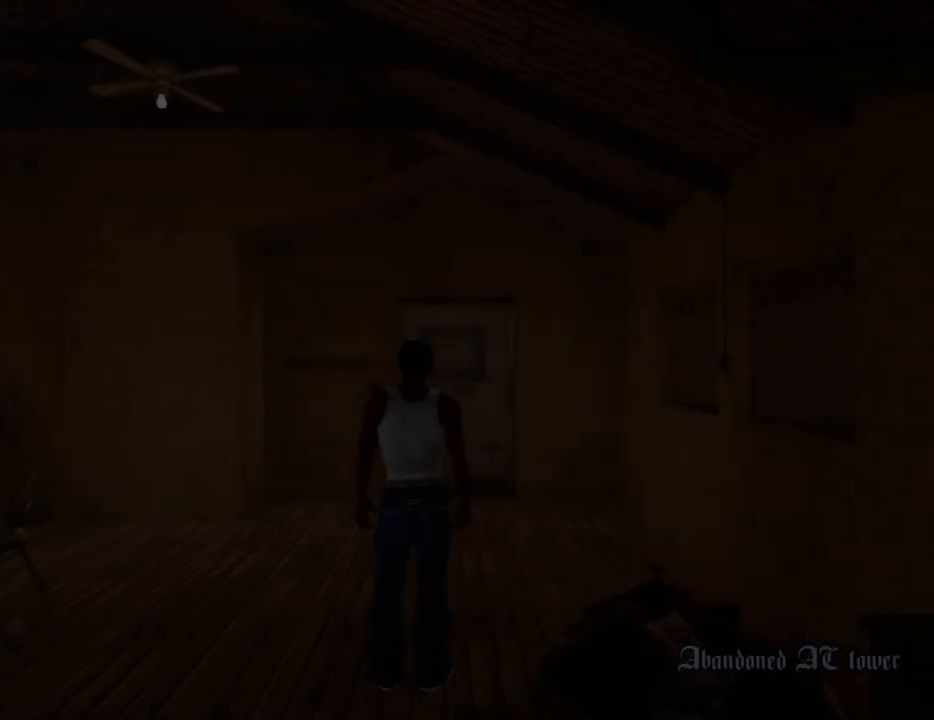
{"keys": ["space", "w"], "mouse": [], "events": [[50, "space", "down"], [50, "w", "down"]]}
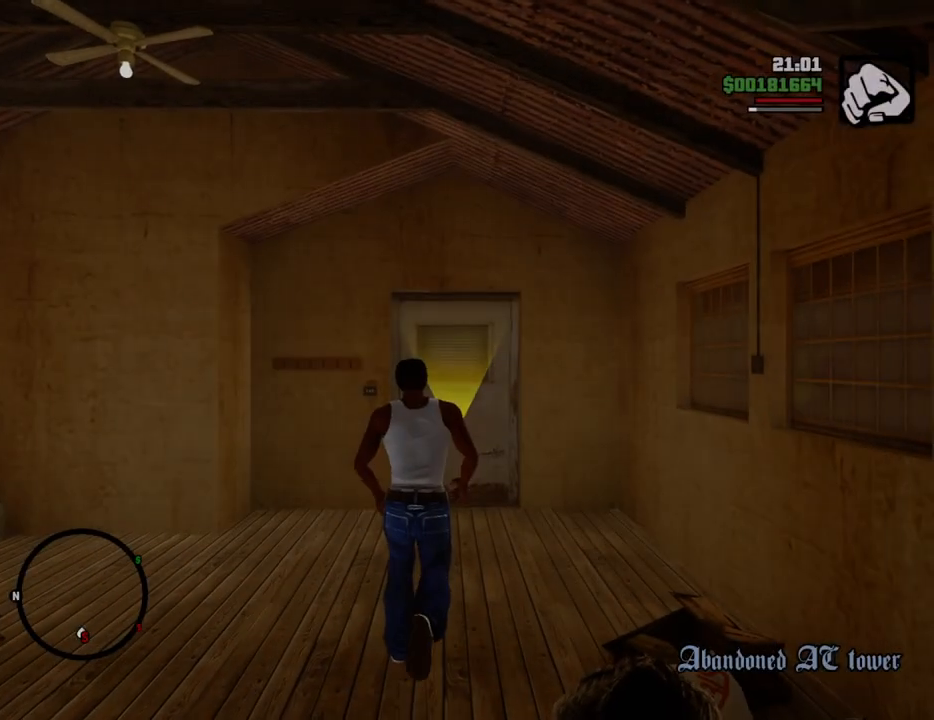
{"keys": ["space", "w"], "mouse": [], "events": []}
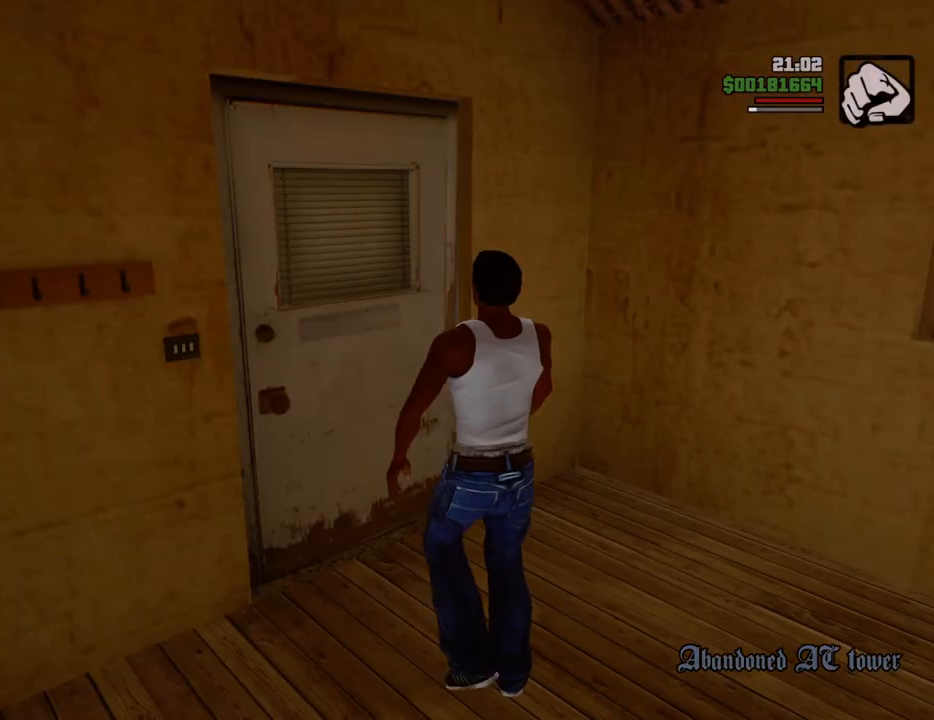
{"keys": [], "mouse": [], "events": [[134, "space", "up"], [217, "w", "up"]]}
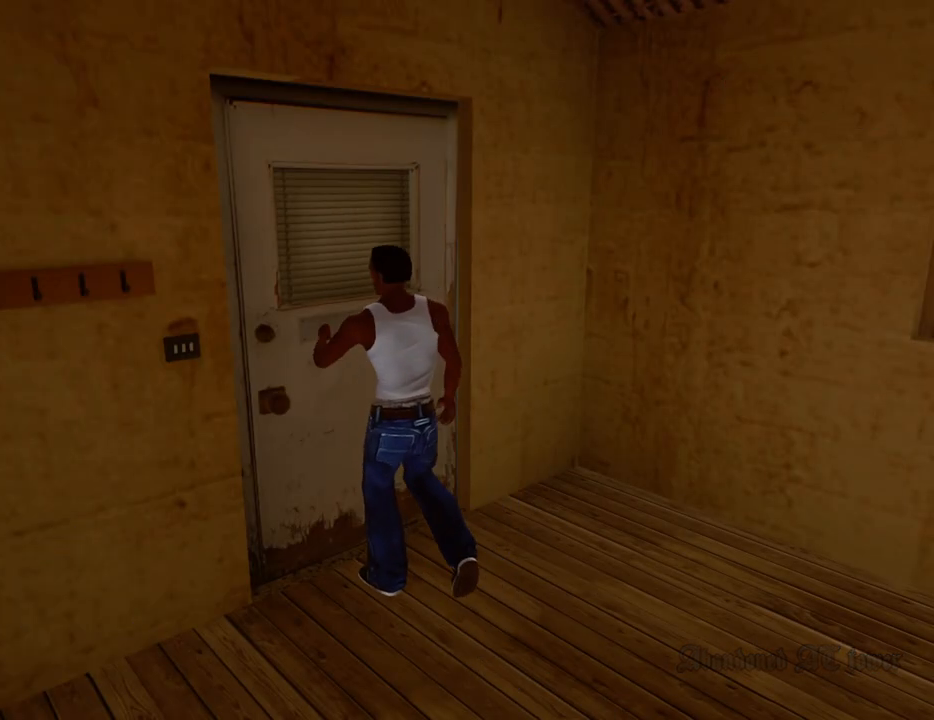
{"keys": [], "mouse": [], "events": []}
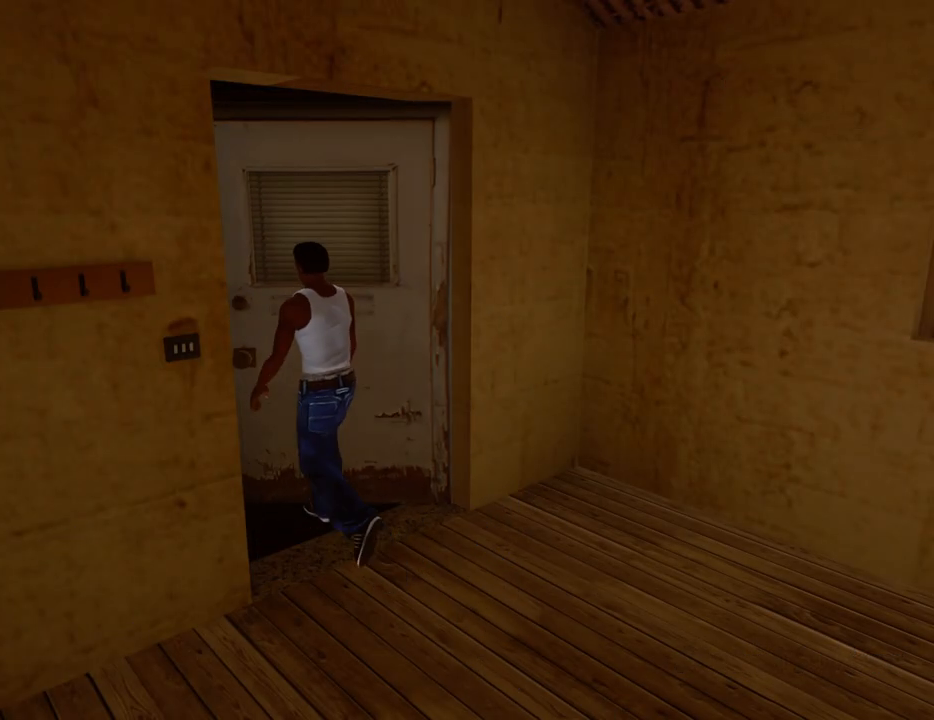
{"keys": [], "mouse": [], "events": []}
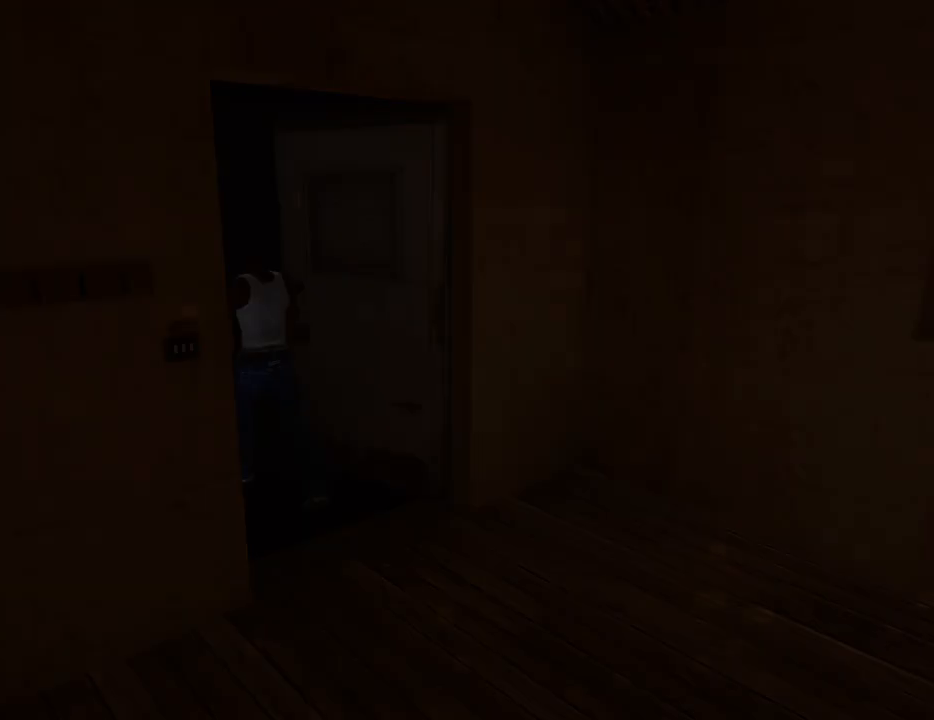
{"keys": ["d", "space", "w"], "mouse": [], "events": [[300, "d", "down"], [300, "space", "down"], [300, "w", "down"]]}
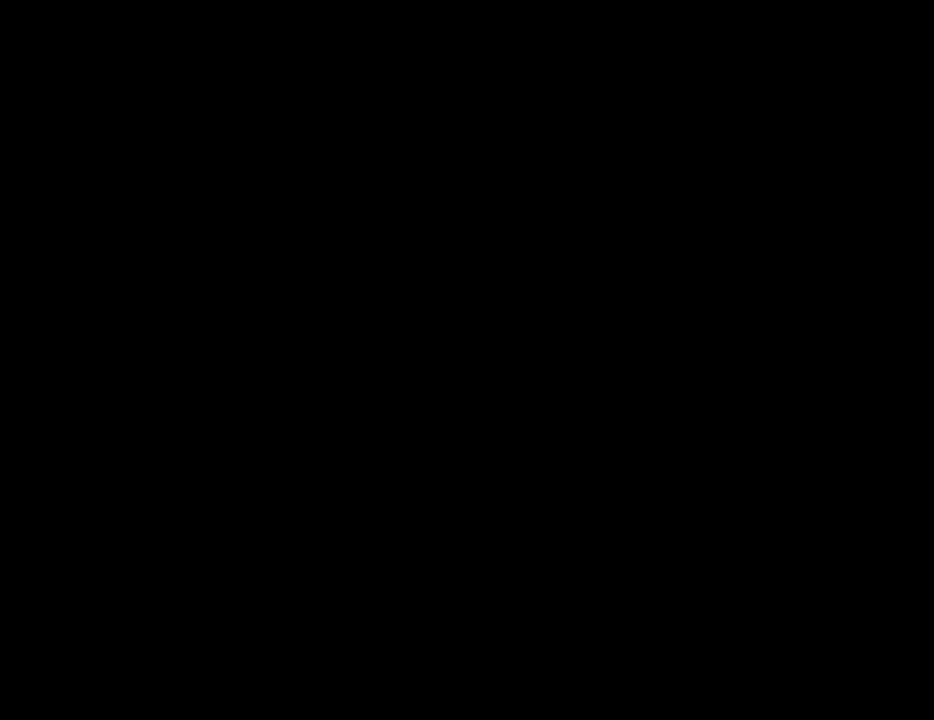
{"keys": ["d", "space", "w"], "mouse": [], "events": []}
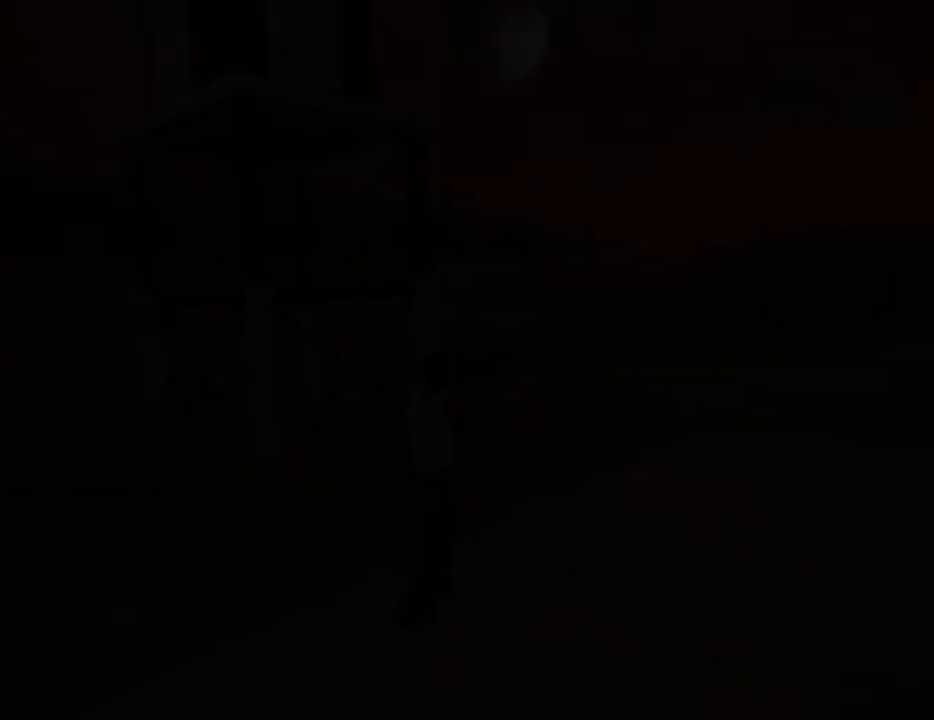
{"keys": ["space", "w"], "mouse": [], "events": [[384, "d", "up"]]}